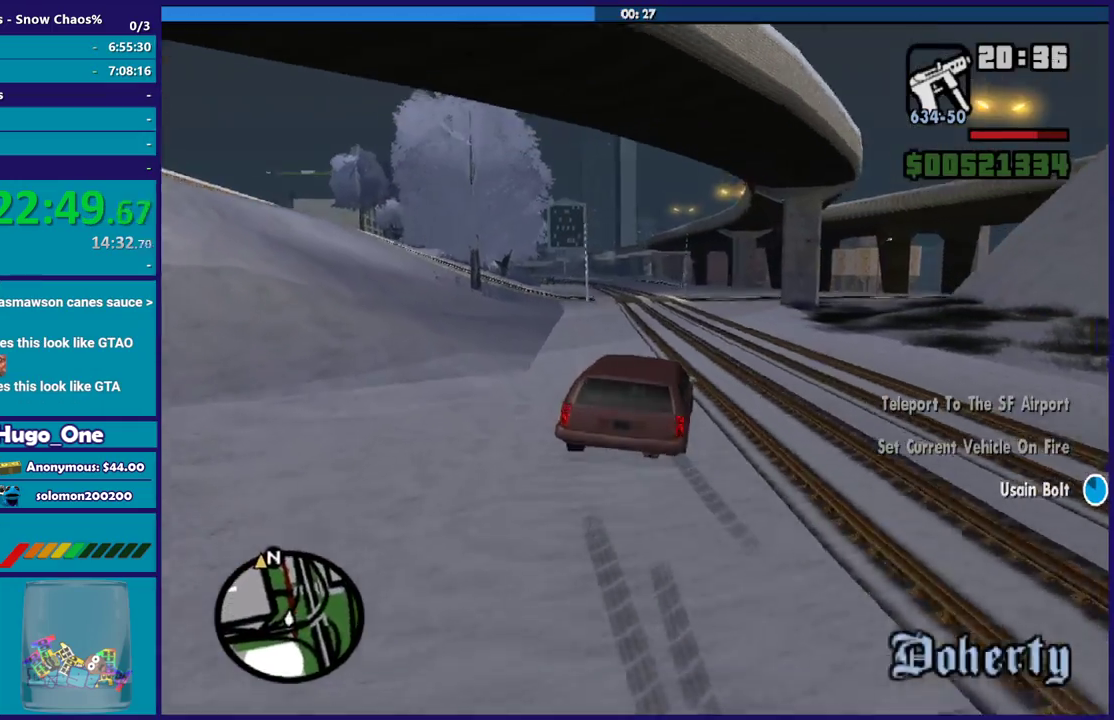
Gameplay with a controller (Xbox layout); each line is a JSON object with the inputs held at the frame after it. "events" lists button and stick changes between this image and that frame as [ms after this image, input, new state], when the widget could be followed in between.
{"buttons": ["R2"], "left_stick": "right", "right_stick": "down-left", "events": [[267, "left_stick", "right"], [501, "right_stick", "down-left"]]}
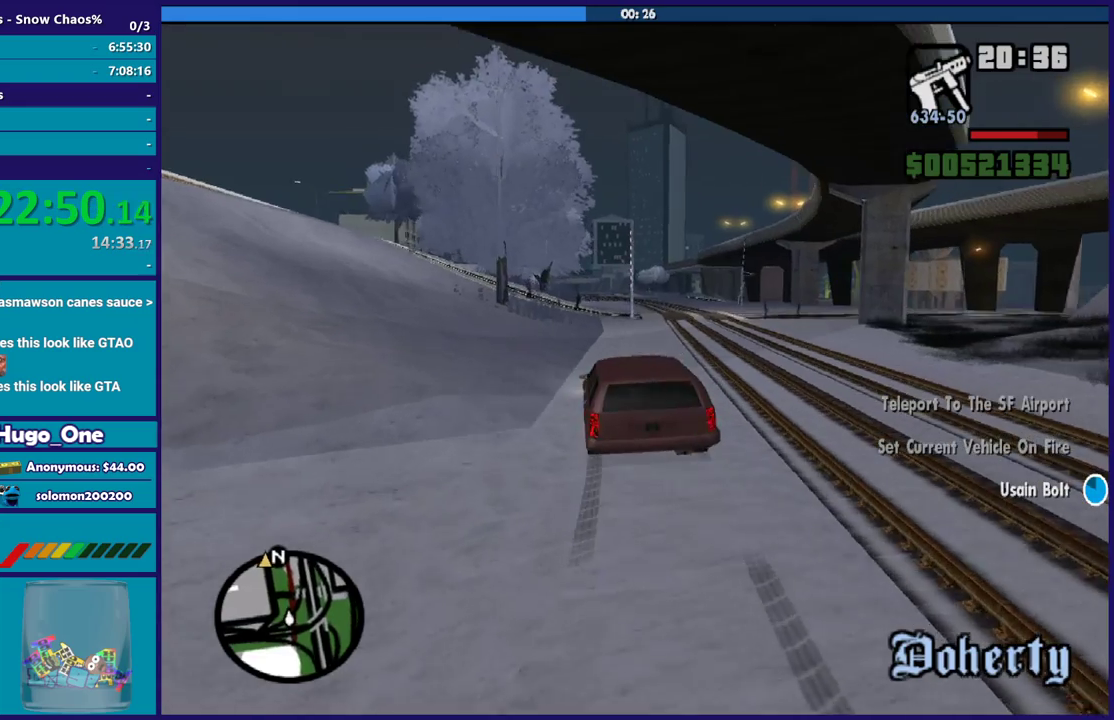
{"buttons": ["R2"], "left_stick": "right", "right_stick": "center", "events": [[267, "right_stick", "center"]]}
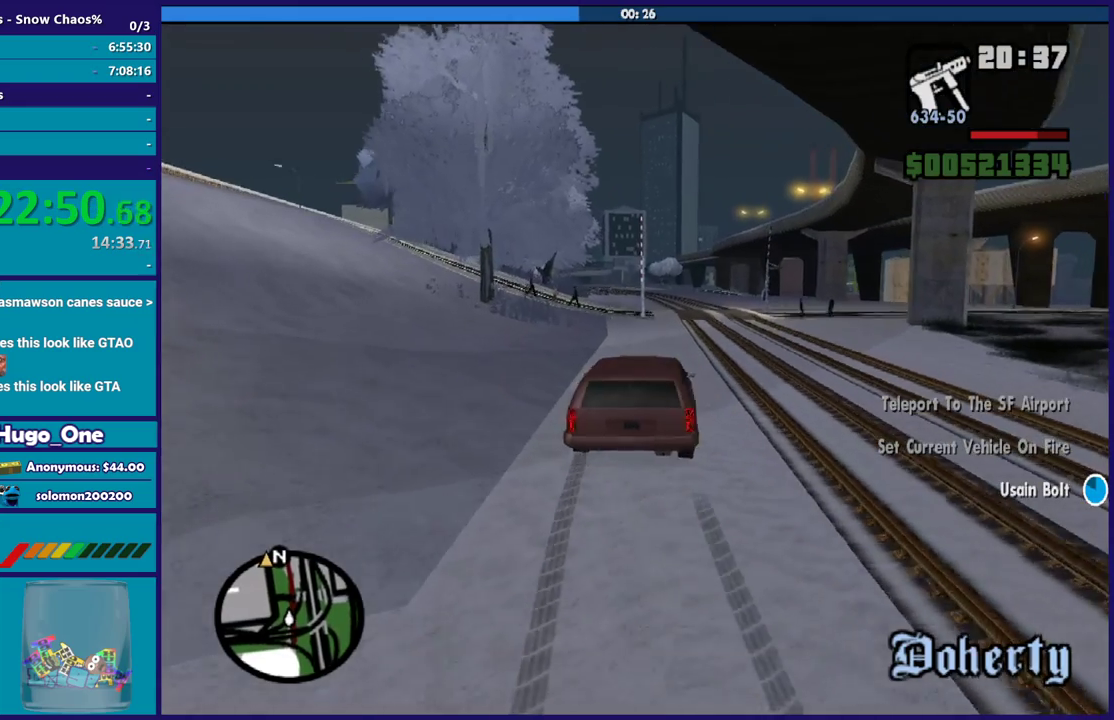
{"buttons": ["R2"], "left_stick": "left", "right_stick": "center", "events": [[67, "left_stick", "center"], [267, "left_stick", "up-left"], [367, "left_stick", "left"]]}
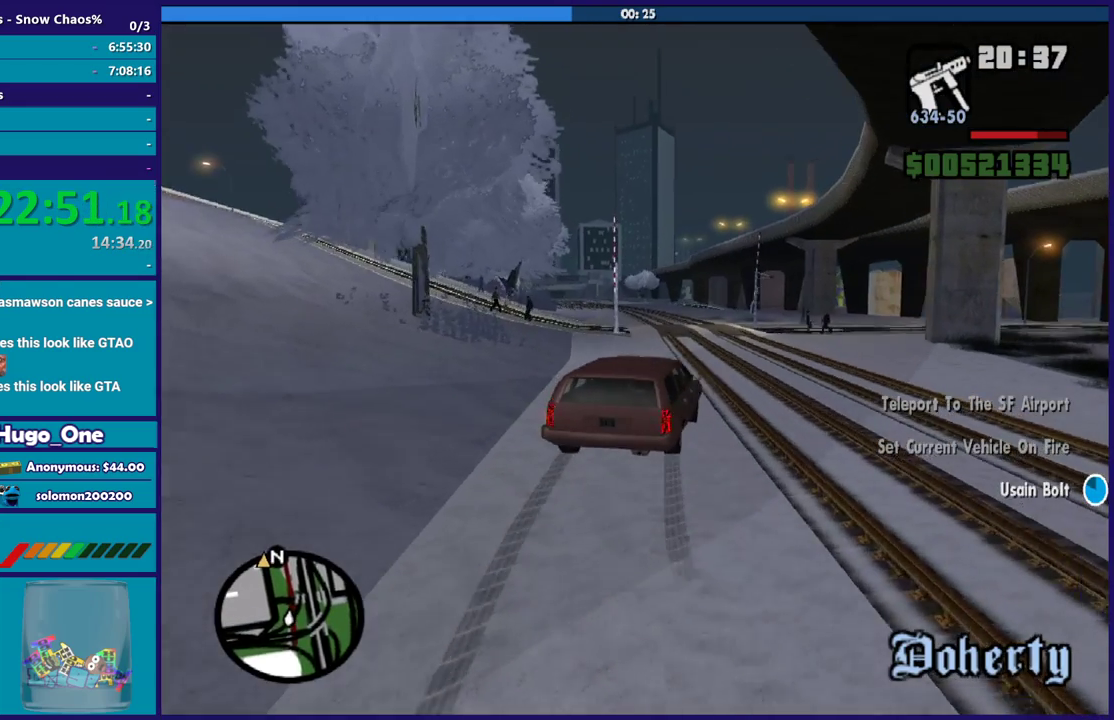
{"buttons": ["R2"], "left_stick": "center", "right_stick": "down-left", "events": [[67, "right_stick", "down-left"], [233, "left_stick", "right"], [467, "left_stick", "center"]]}